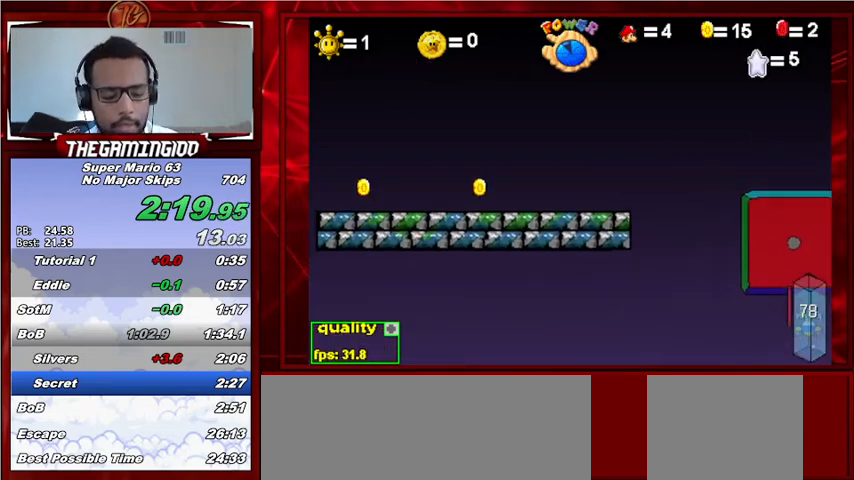
Gameplay with keyboard; each line is a JSON object with the keys held at the frame after it. "events" lists presses ("down") and releases ("up") of "c", "down", "left", "minus", "p", "right", "semicolon", "shift_l", "shift_r", "up", "x" and "z" between this image and that frame as [ms after this image, input, new state], when the widget could be followed in between. No other keys are recorded. Mouse input is not recorded.
{"keys": ["minus"], "events": [[67, "minus", "down"]]}
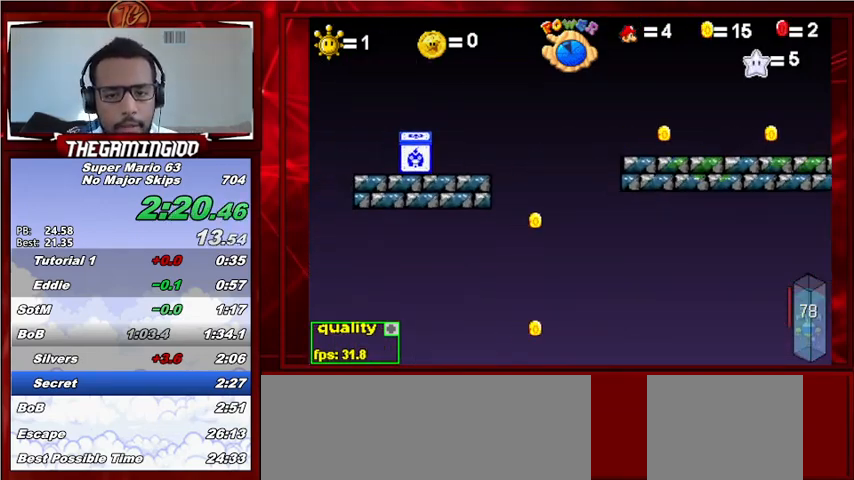
{"keys": [], "events": [[467, "minus", "up"]]}
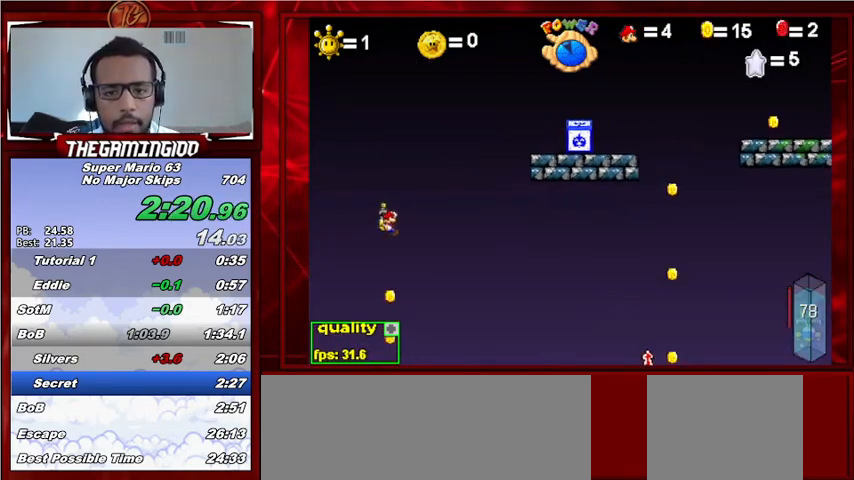
{"keys": ["c", "right", "up"], "events": [[67, "right", "down"], [67, "up", "down"], [200, "c", "down"]]}
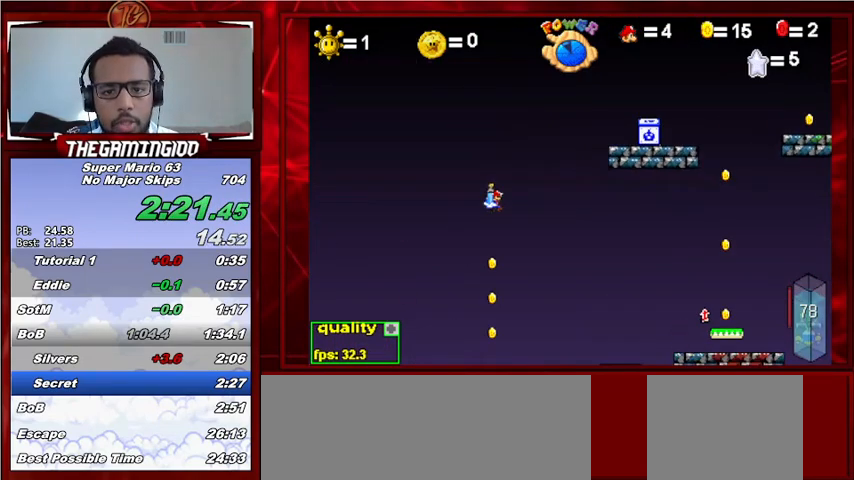
{"keys": ["c", "right", "up"], "events": []}
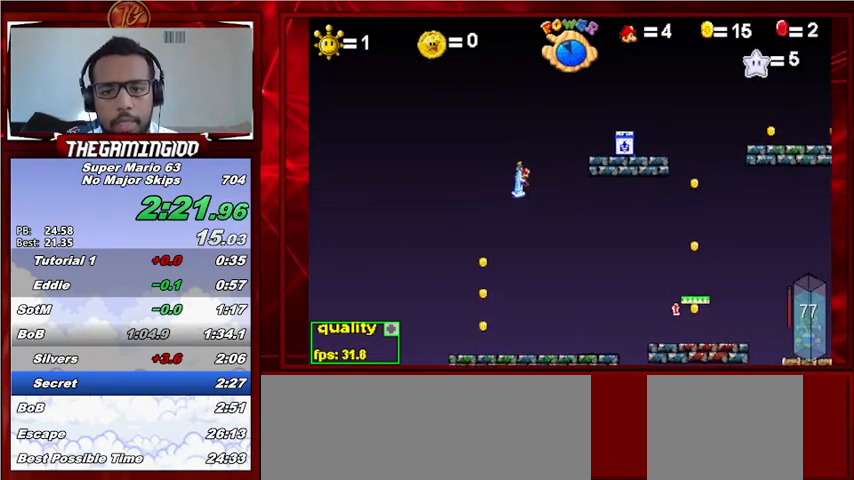
{"keys": ["c", "right", "up"], "events": []}
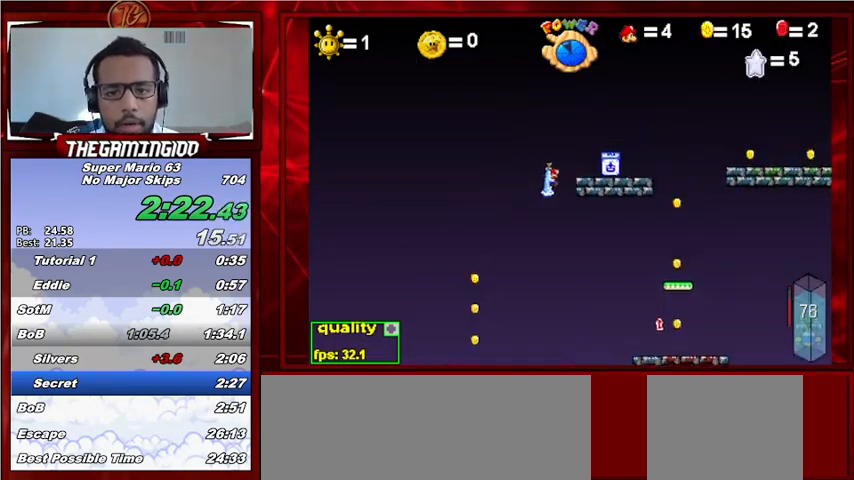
{"keys": ["down", "right", "up"], "events": [[433, "c", "up"], [433, "down", "down"]]}
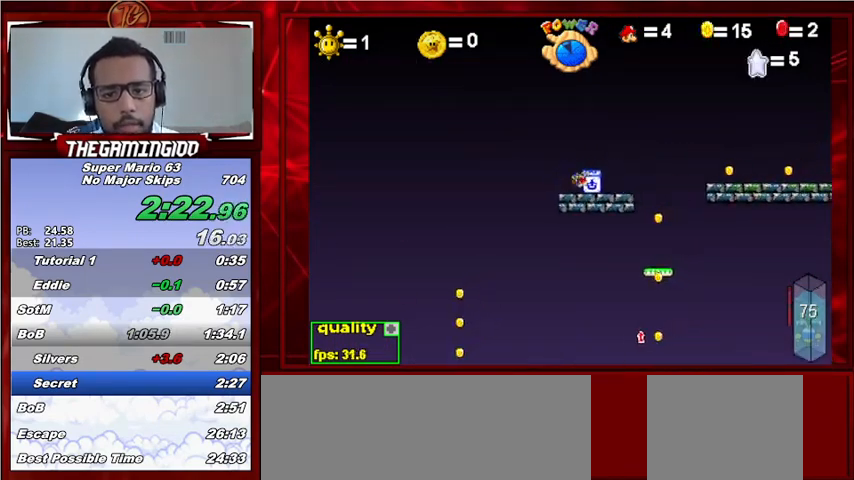
{"keys": ["c", "right", "up"], "events": [[67, "down", "up"], [367, "c", "down"]]}
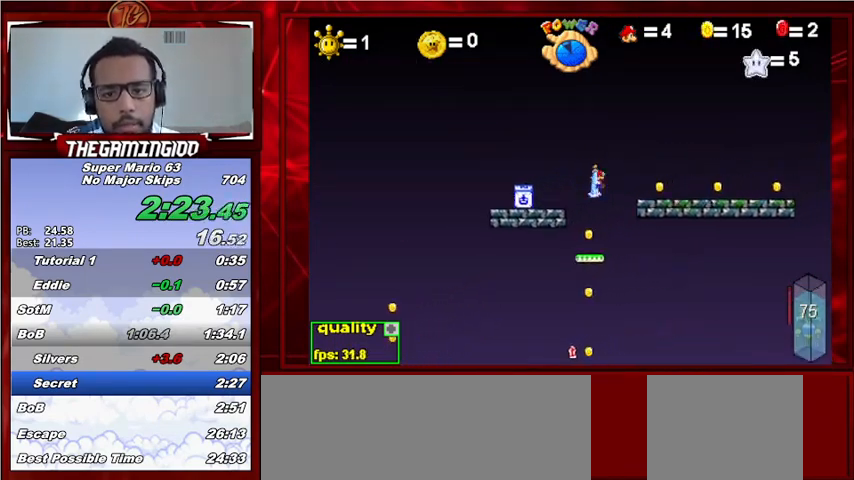
{"keys": ["c", "down", "right", "up"], "events": [[200, "down", "down"]]}
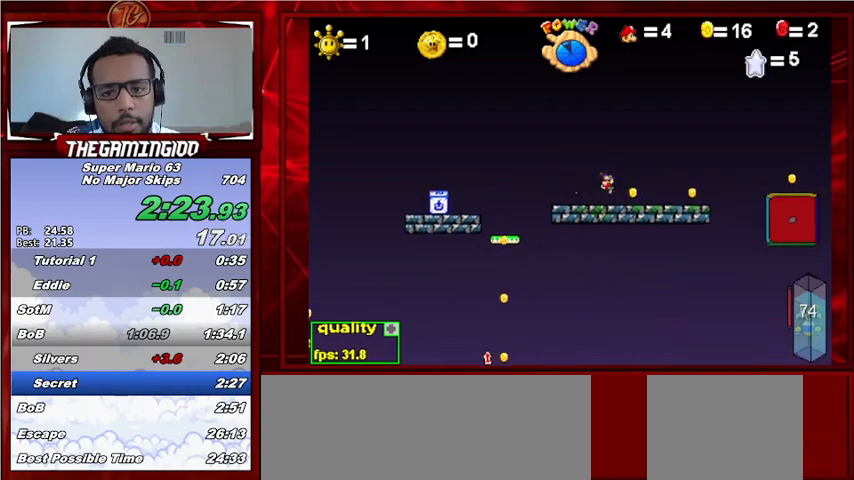
{"keys": ["c", "right", "up"], "events": [[300, "c", "up"], [433, "down", "up"], [500, "c", "down"]]}
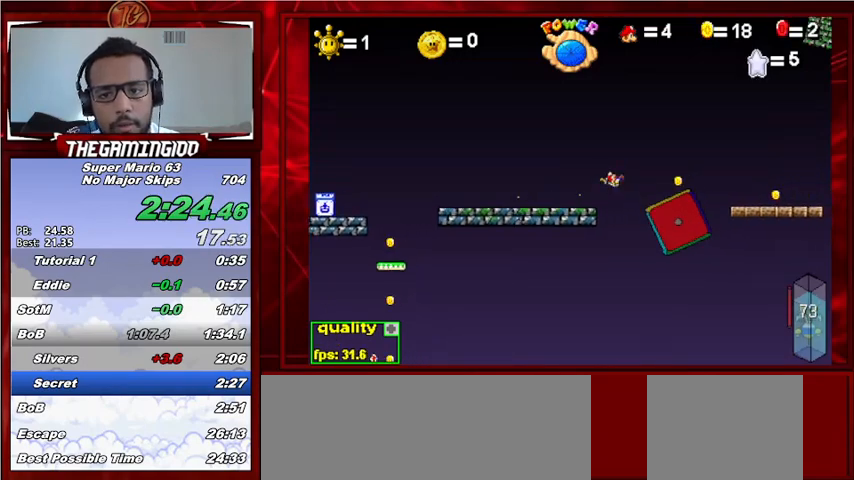
{"keys": ["right"], "events": [[167, "c", "up"], [167, "down", "down"], [333, "down", "up"], [500, "up", "up"]]}
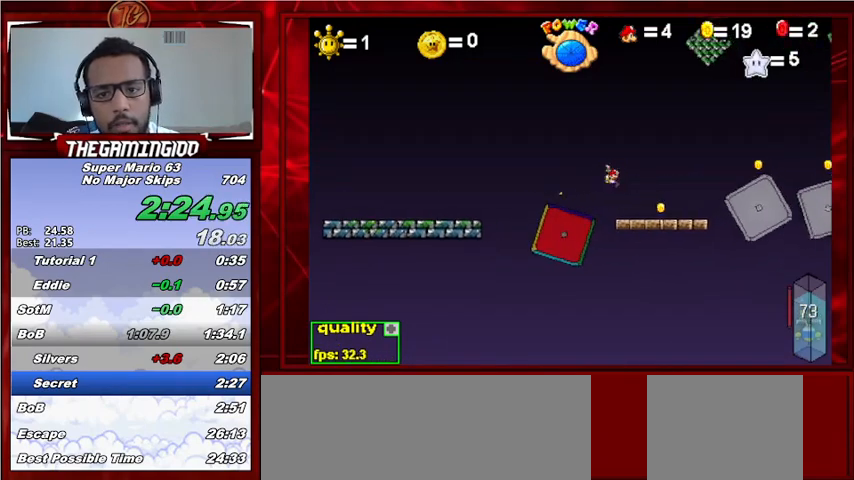
{"keys": ["right", "up"], "events": [[200, "left", "down"], [233, "left", "up"], [467, "up", "down"]]}
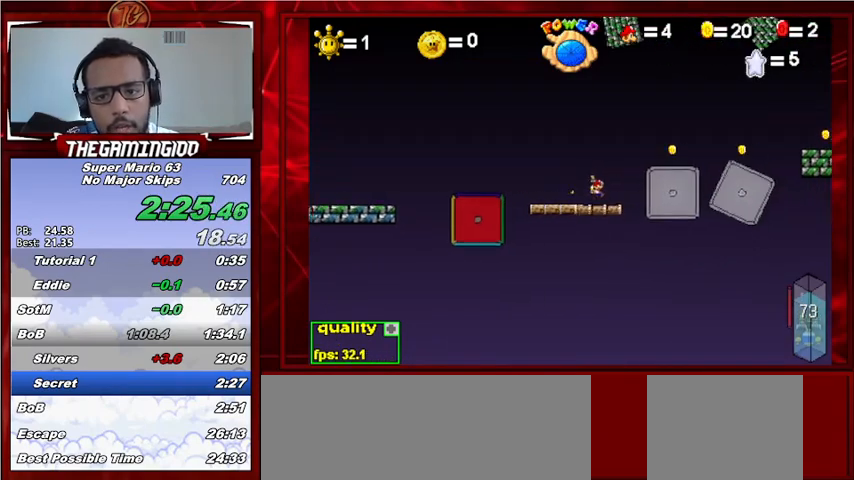
{"keys": ["down", "right", "up"], "events": [[67, "c", "down"], [300, "down", "down"], [333, "c", "up"]]}
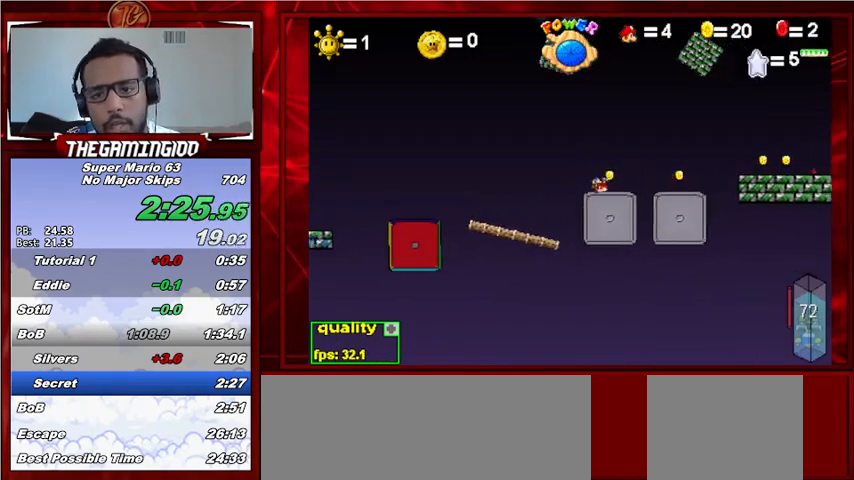
{"keys": ["right", "up"], "events": [[467, "down", "up"]]}
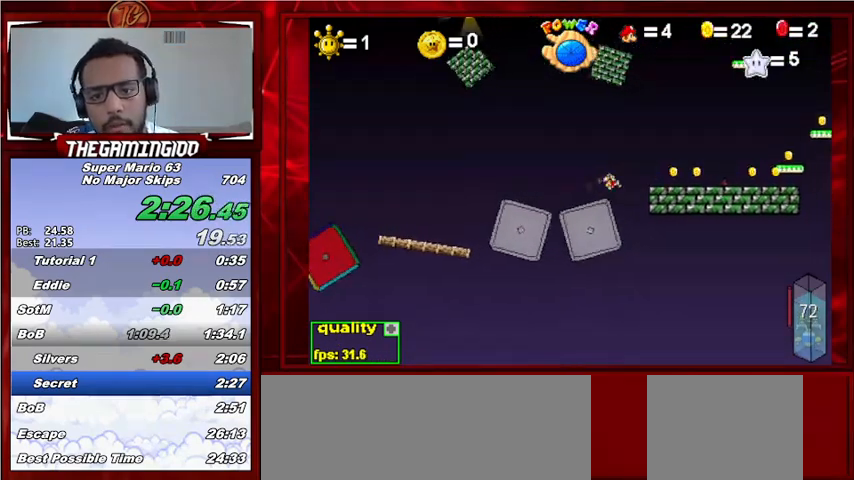
{"keys": ["right", "up"], "events": [[100, "c", "down"], [133, "up", "up"], [200, "c", "up"], [333, "up", "down"]]}
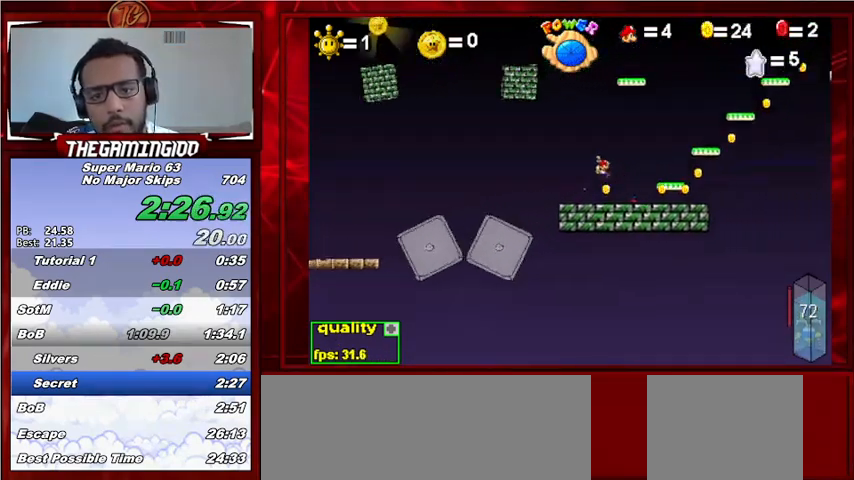
{"keys": ["right"], "events": [[67, "up", "up"], [167, "c", "down"], [500, "c", "up"]]}
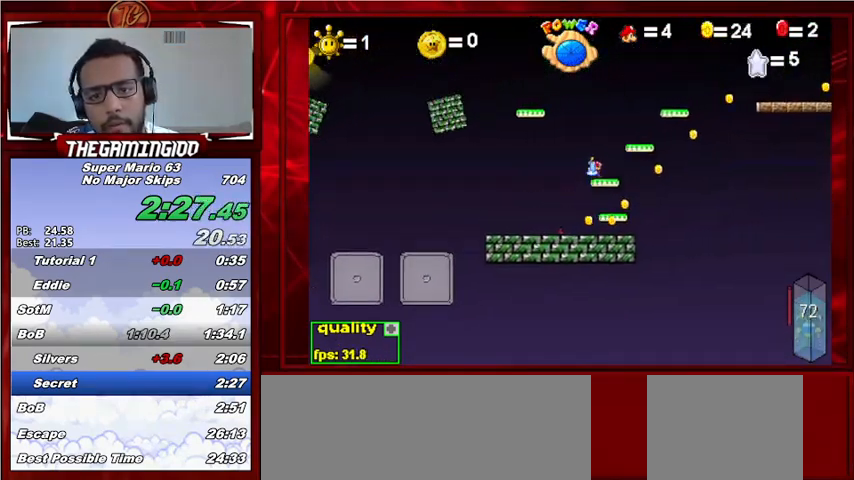
{"keys": ["c", "right", "up"], "events": [[67, "up", "down"], [233, "c", "down"]]}
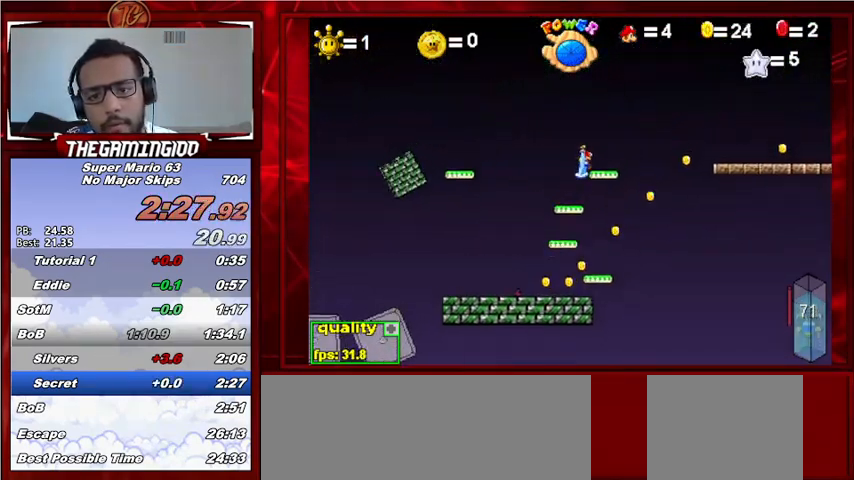
{"keys": ["c", "right", "up"], "events": []}
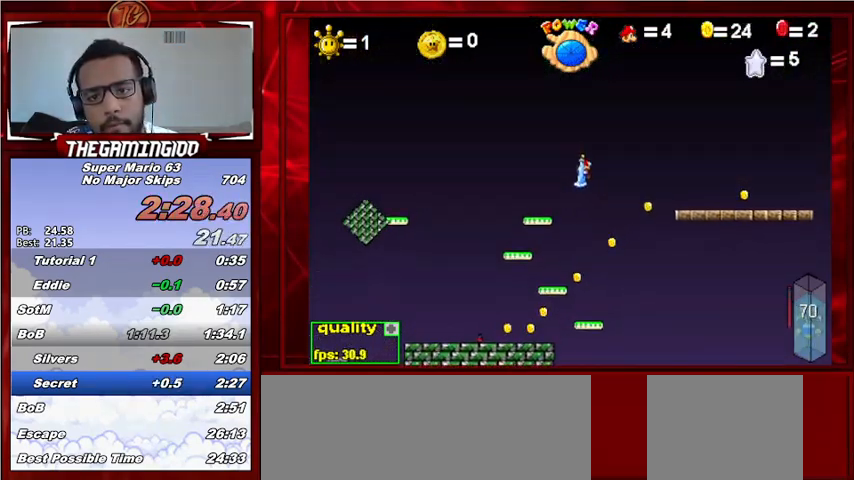
{"keys": ["c", "right"], "events": [[200, "down", "down"], [300, "down", "up"], [333, "up", "up"]]}
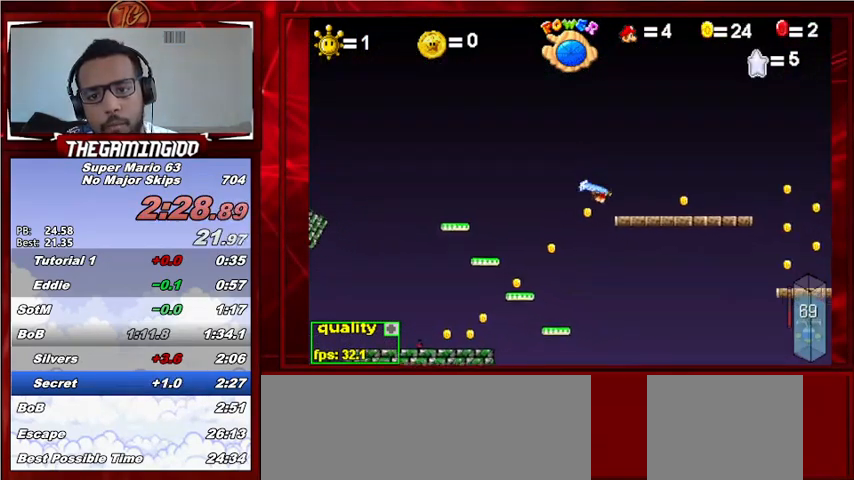
{"keys": ["c", "right"], "events": []}
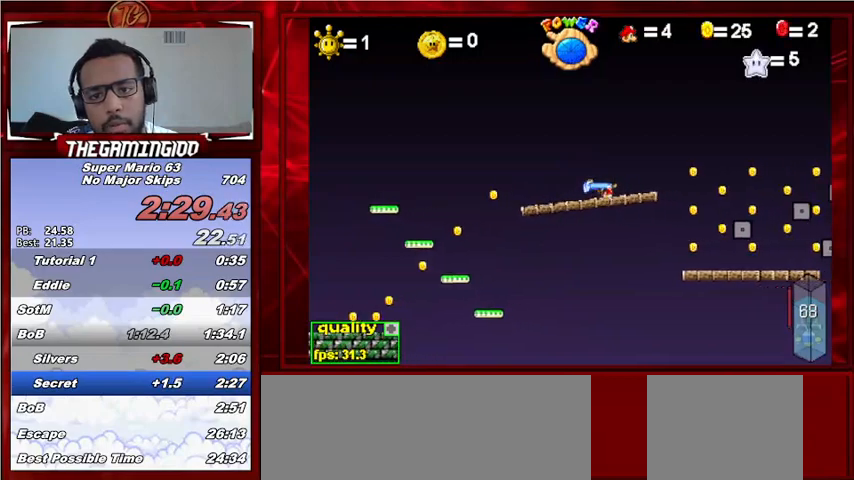
{"keys": ["right", "up"], "events": [[333, "up", "down"], [367, "c", "up"]]}
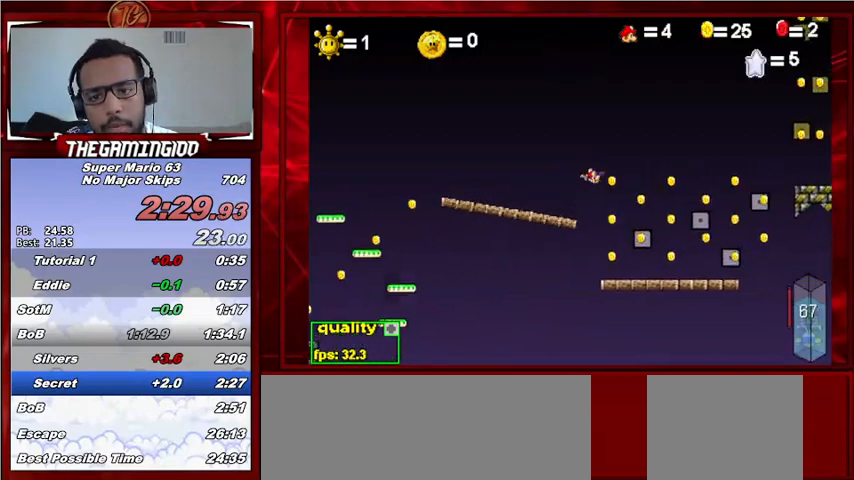
{"keys": ["down", "right", "up"], "events": [[200, "c", "down"], [400, "c", "up"], [500, "down", "down"]]}
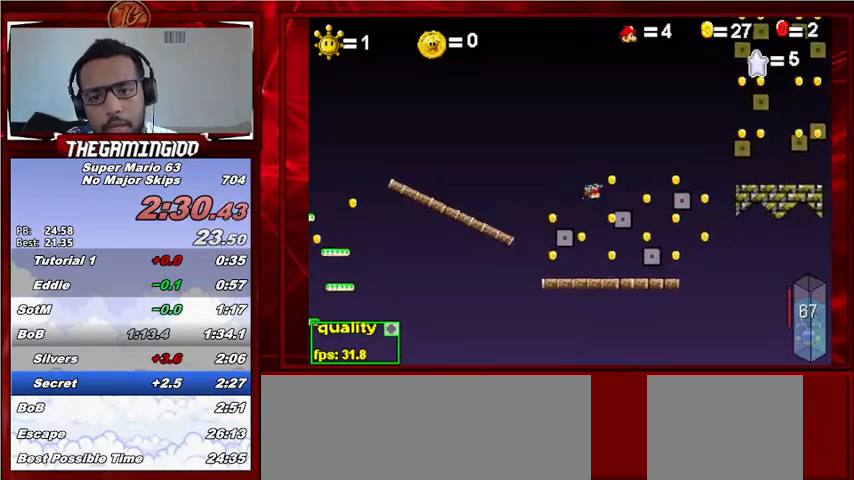
{"keys": ["c", "right", "up"], "events": [[67, "down", "up"], [267, "up", "up"], [367, "c", "down"], [367, "up", "down"]]}
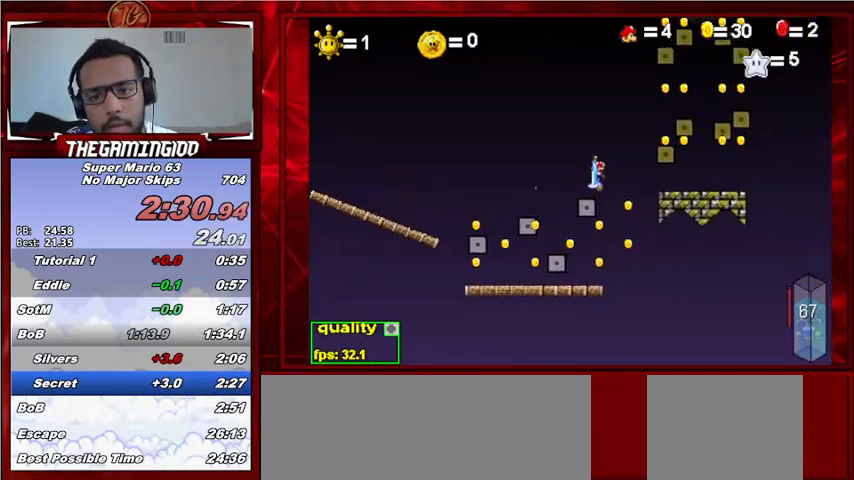
{"keys": ["c", "right"], "events": [[433, "up", "up"]]}
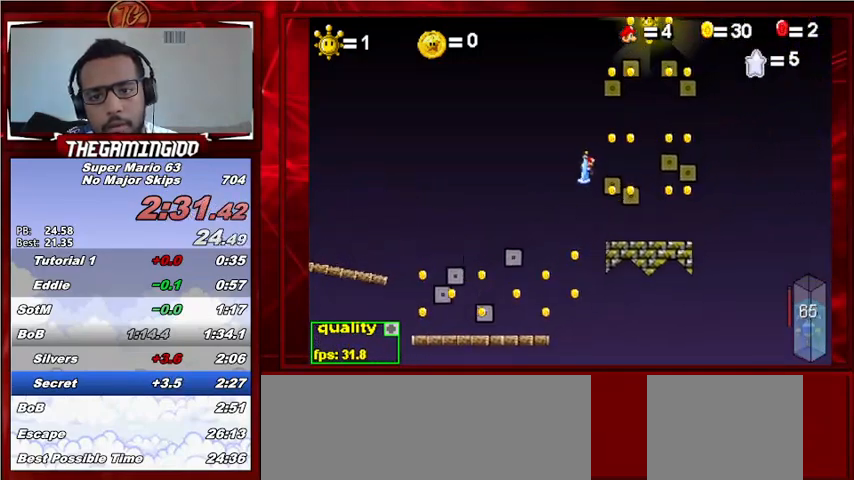
{"keys": ["c", "left", "up"], "events": [[133, "c", "up"], [167, "right", "up"], [233, "left", "down"], [333, "up", "down"], [433, "c", "down"]]}
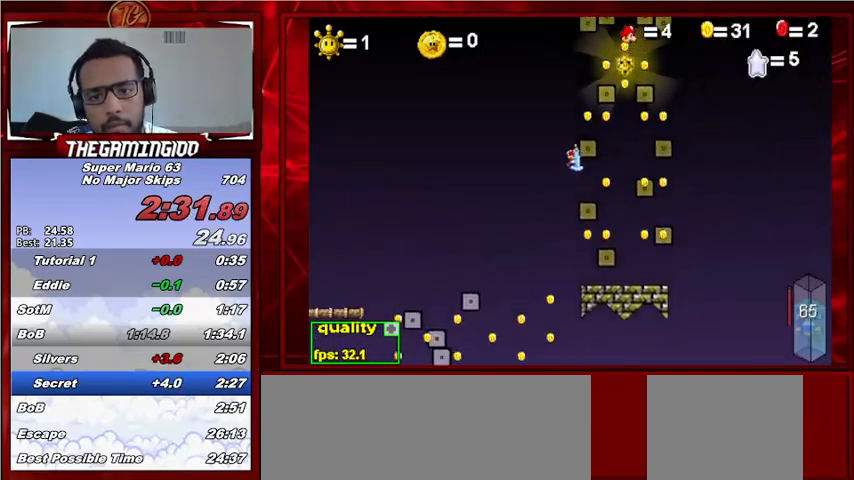
{"keys": ["c", "right"], "events": [[167, "left", "up"], [167, "right", "down"], [500, "up", "up"]]}
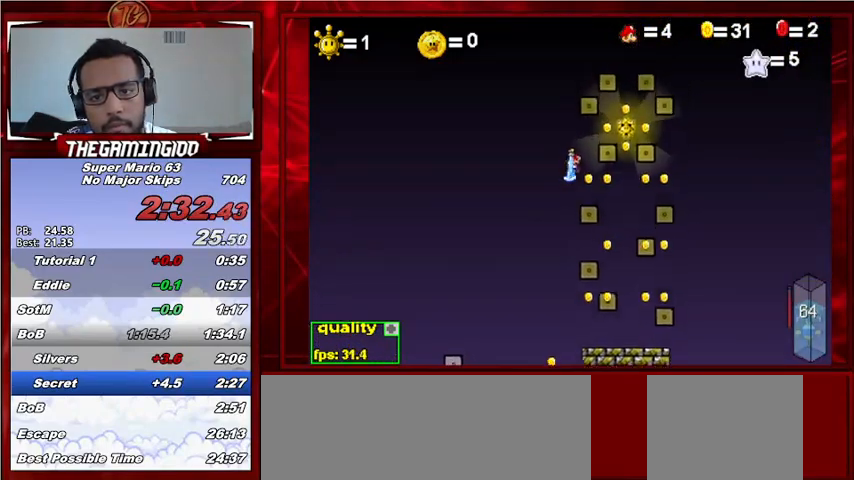
{"keys": ["right"], "events": [[200, "left", "down"], [233, "left", "up"], [300, "c", "up"]]}
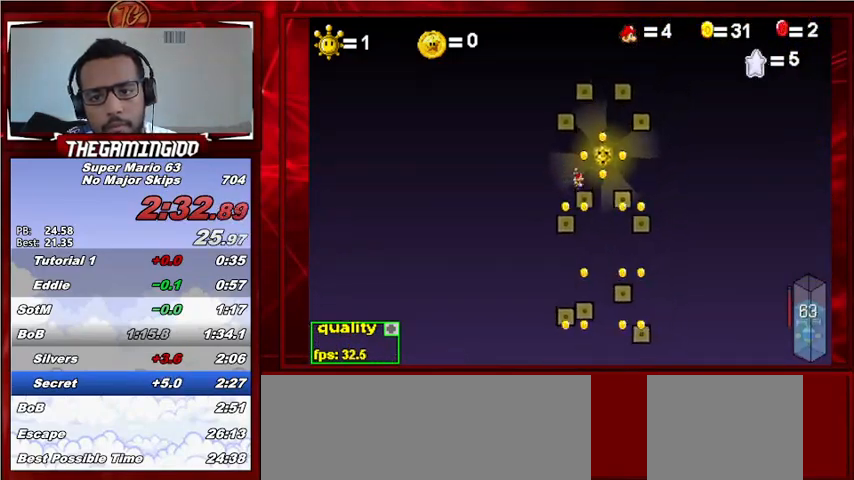
{"keys": [], "events": [[100, "up", "down"], [300, "right", "up"], [333, "p", "down"], [333, "up", "up"], [400, "p", "up"]]}
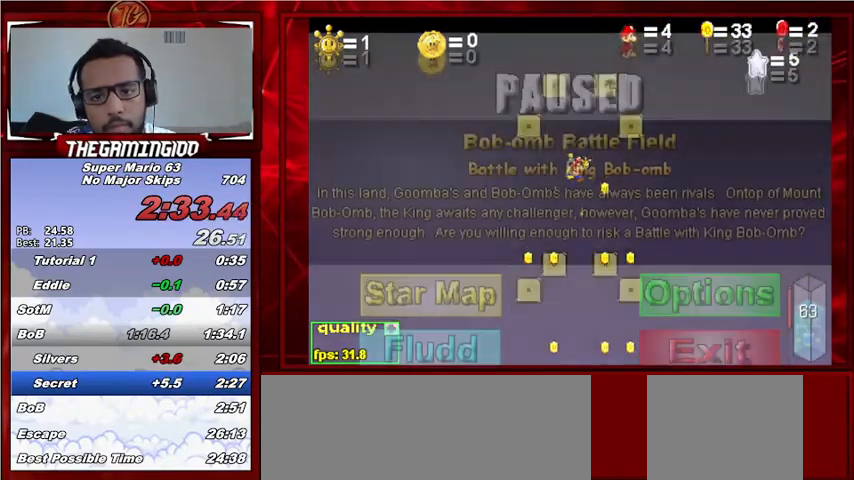
{"keys": [], "events": []}
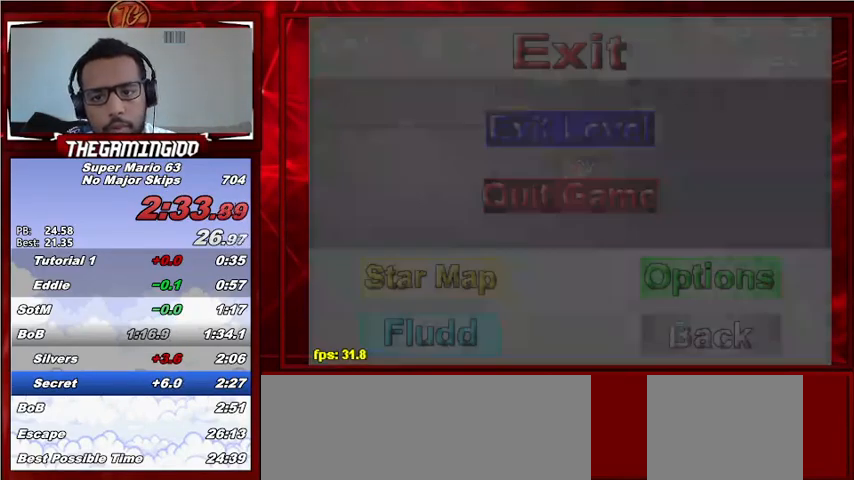
{"keys": [], "events": []}